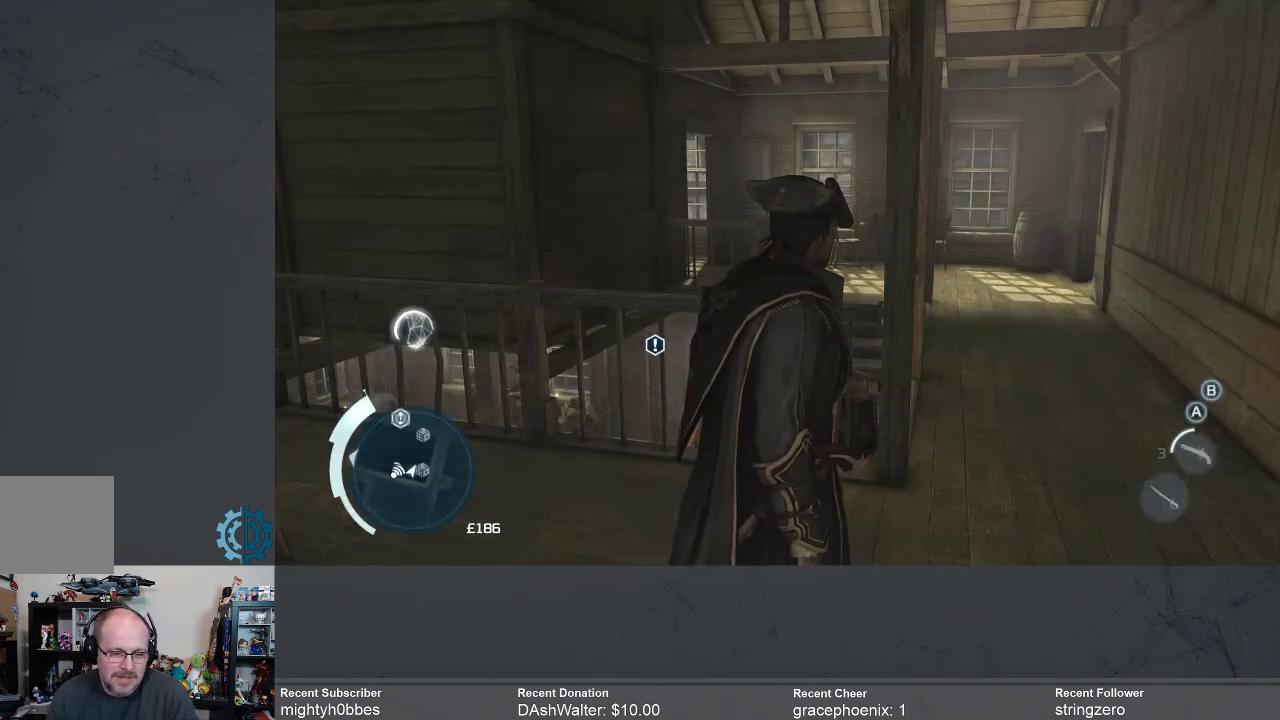
Gameplay with a controller (Xbox layout); each line is a JSON object with the inputs held at the frame after it. "events" lists button and stick changes between this image and that frame as [ms after this image, input, new state], when the widget could be followed in between. Not read: R3 Z.
{"buttons": [], "left_stick": "up", "right_stick": "center", "events": [[100, "right_stick", "right"], [333, "right_stick", "center"], [433, "left_stick", "up"]]}
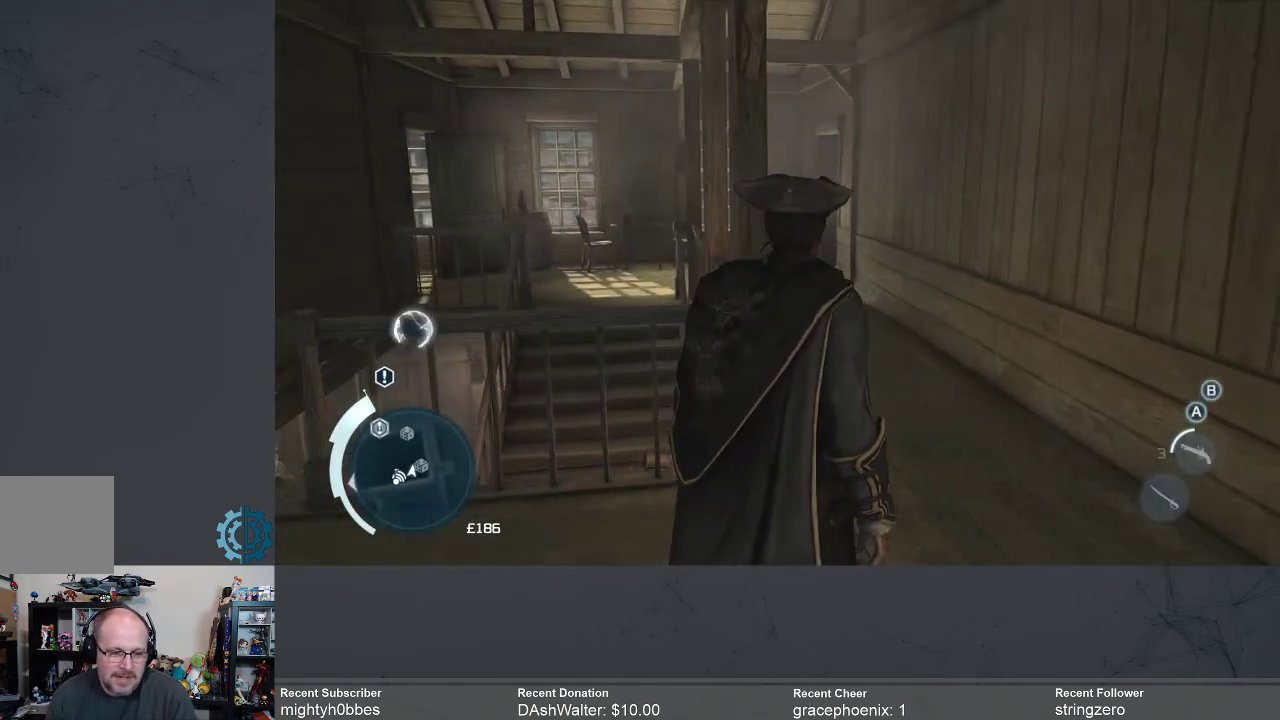
{"buttons": ["R2"], "left_stick": "up", "right_stick": "center", "events": [[167, "R2", "down"]]}
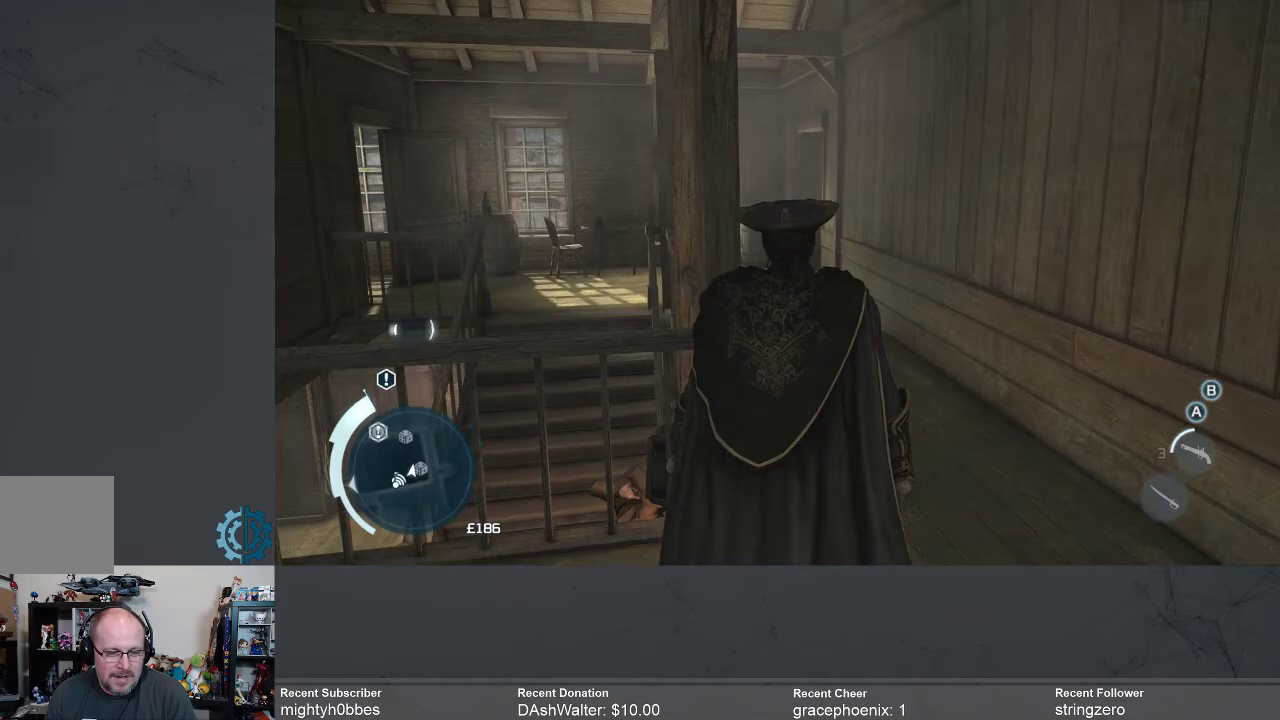
{"buttons": ["R2"], "left_stick": "up-right", "right_stick": "center", "events": [[67, "right_stick", "left"], [200, "right_stick", "center"], [367, "left_stick", "up-right"]]}
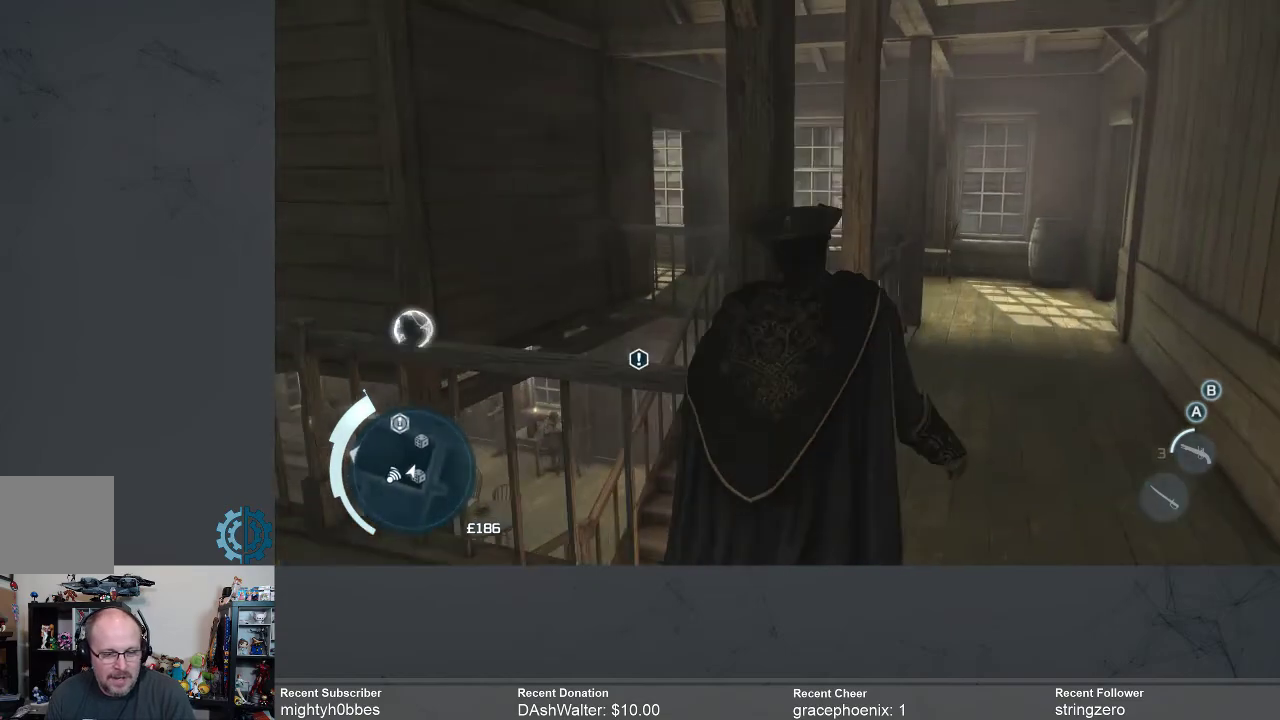
{"buttons": ["A", "R2"], "left_stick": "up-right", "right_stick": "center", "events": [[467, "A", "down"]]}
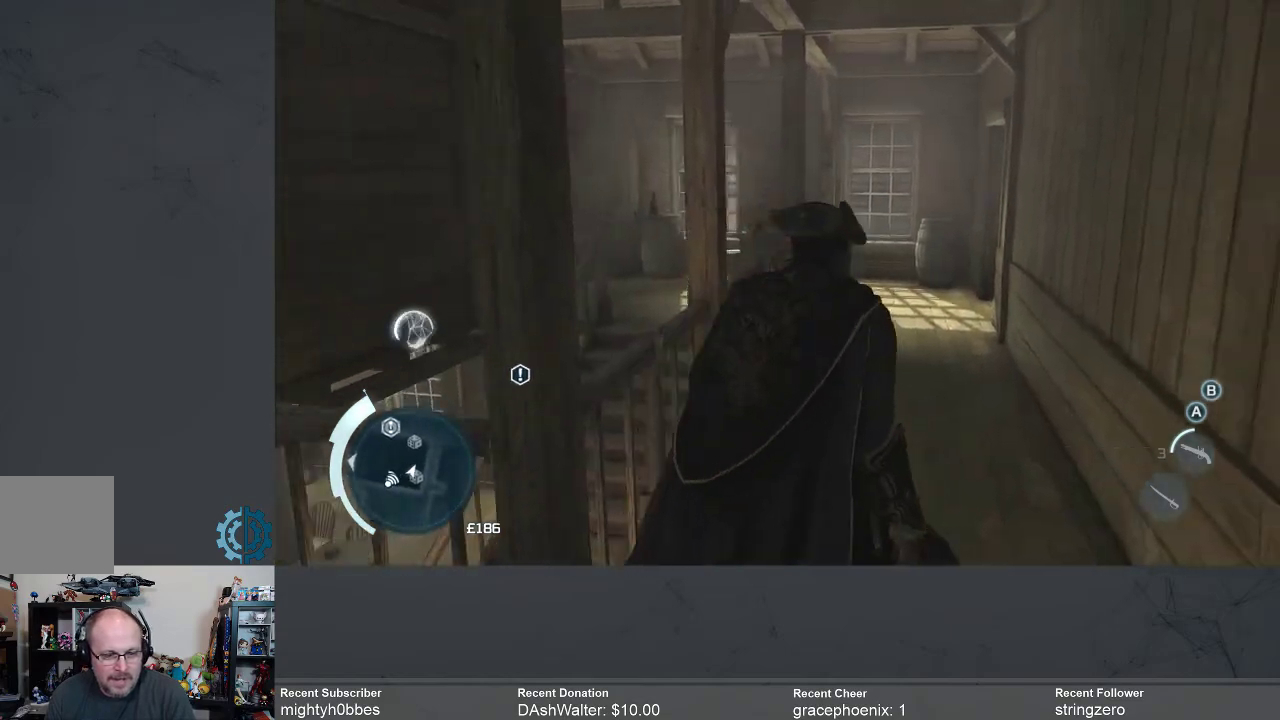
{"buttons": ["A", "R2"], "left_stick": "up", "right_stick": "center", "events": [[233, "left_stick", "up"]]}
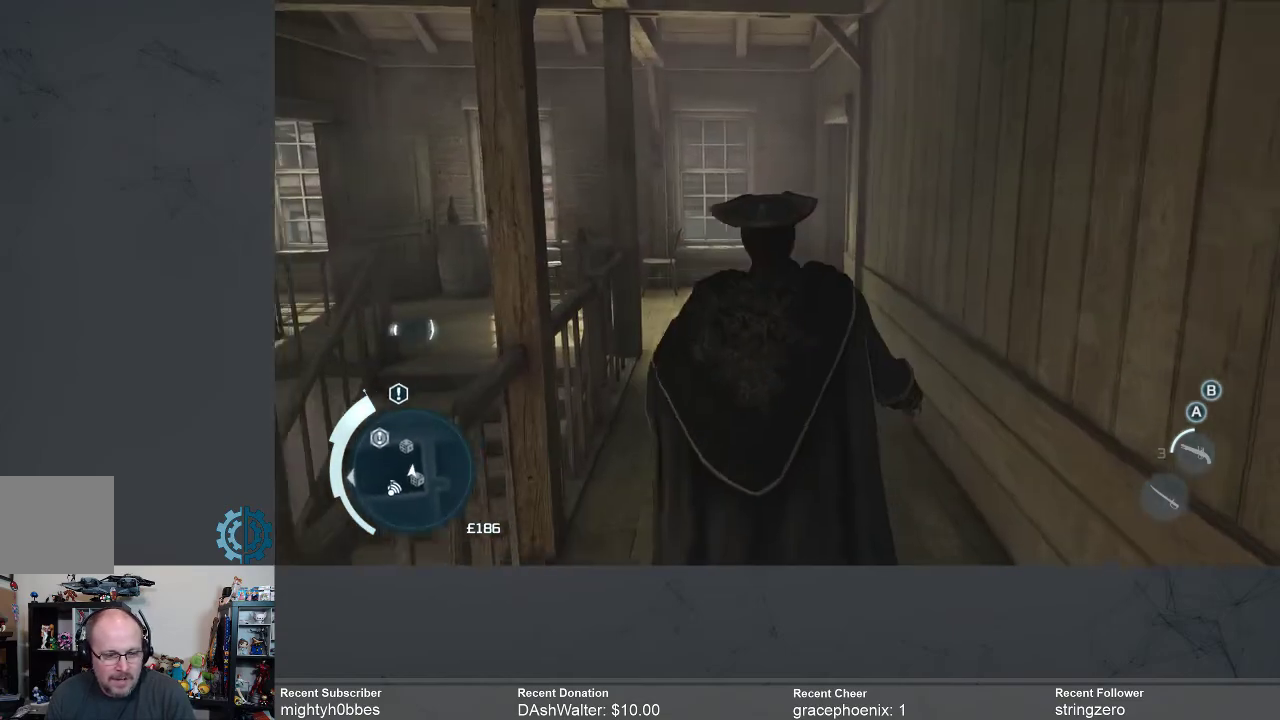
{"buttons": ["A", "R2"], "left_stick": "up", "right_stick": "center", "events": []}
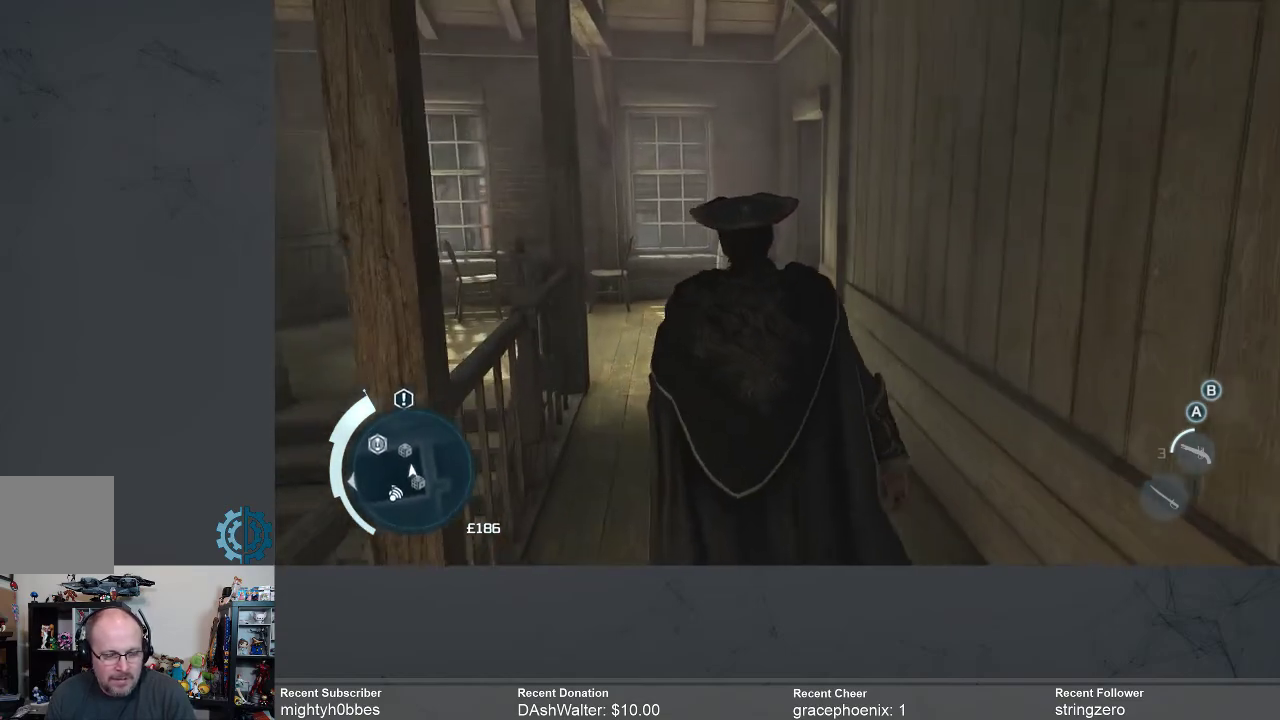
{"buttons": [], "left_stick": "up", "right_stick": "center", "events": [[200, "A", "up"], [333, "R2", "up"]]}
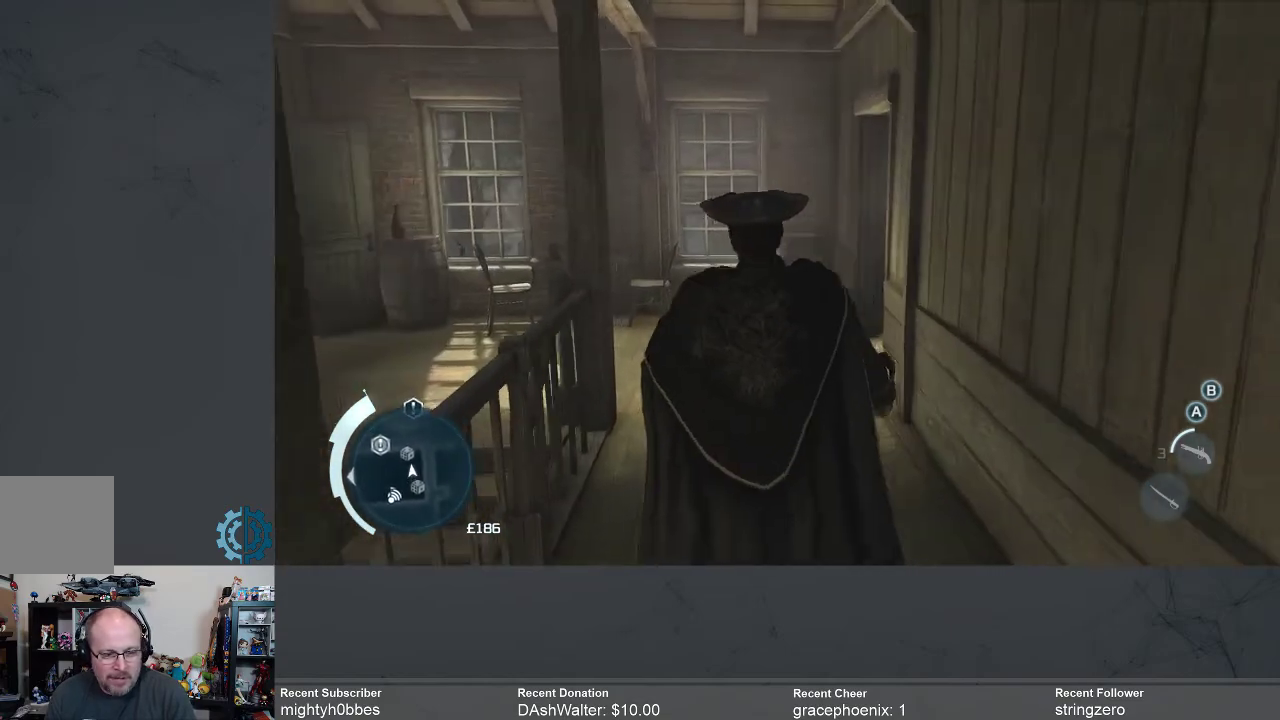
{"buttons": [], "left_stick": "up", "right_stick": "down-left", "events": [[467, "right_stick", "down-left"]]}
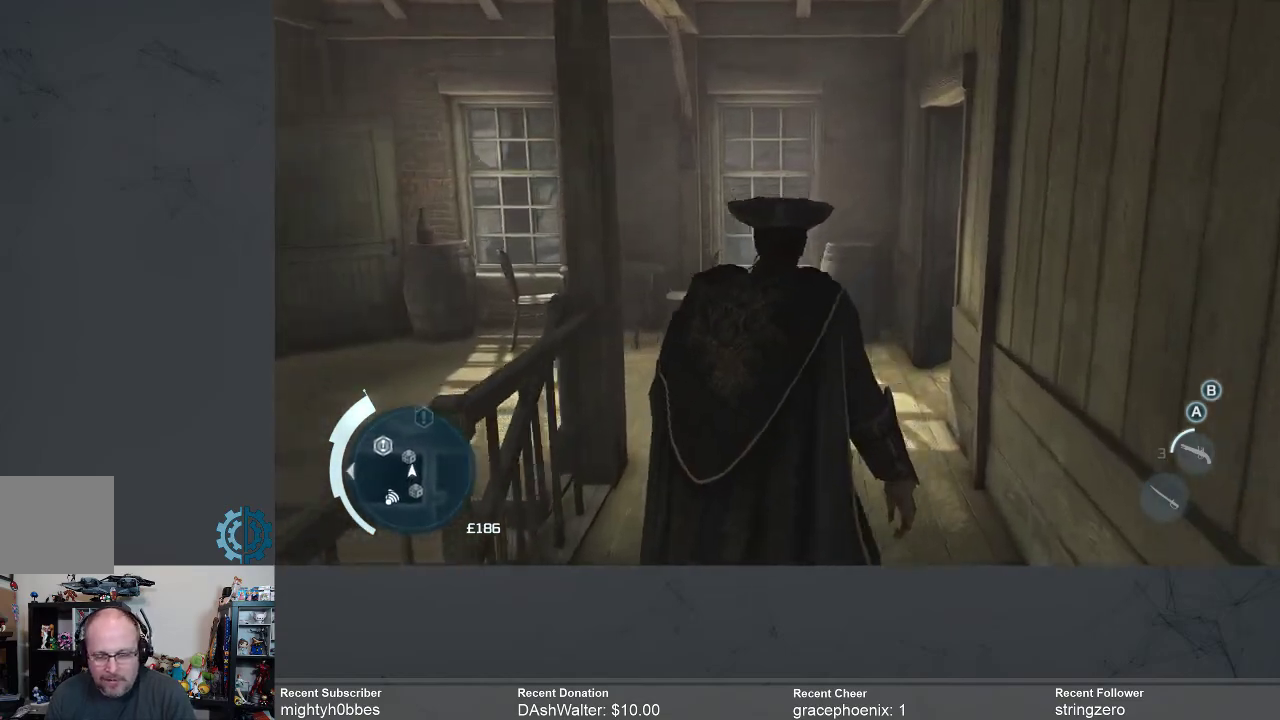
{"buttons": [], "left_stick": "up-right", "right_stick": "down-left", "events": [[167, "right_stick", "center"], [367, "right_stick", "down-left"], [500, "left_stick", "up-right"]]}
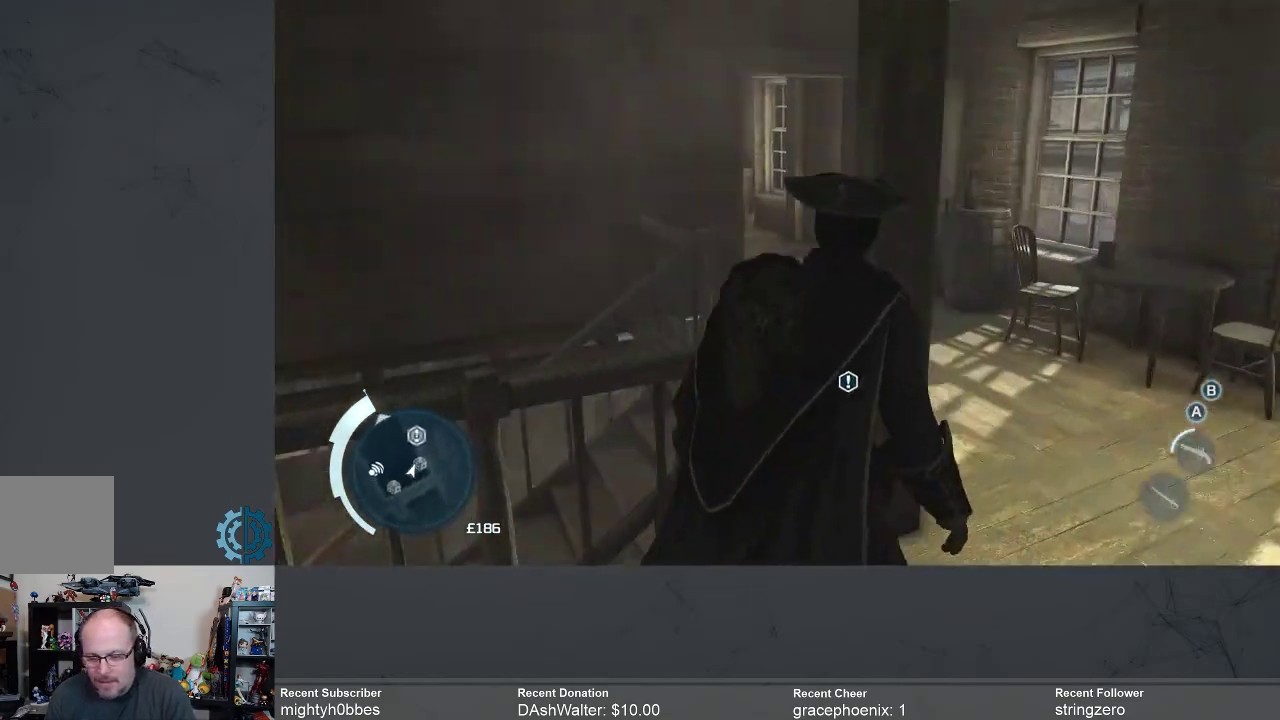
{"buttons": [], "left_stick": "right", "right_stick": "center", "events": [[33, "right_stick", "center"], [233, "right_stick", "down-left"], [367, "right_stick", "center"], [433, "left_stick", "right"]]}
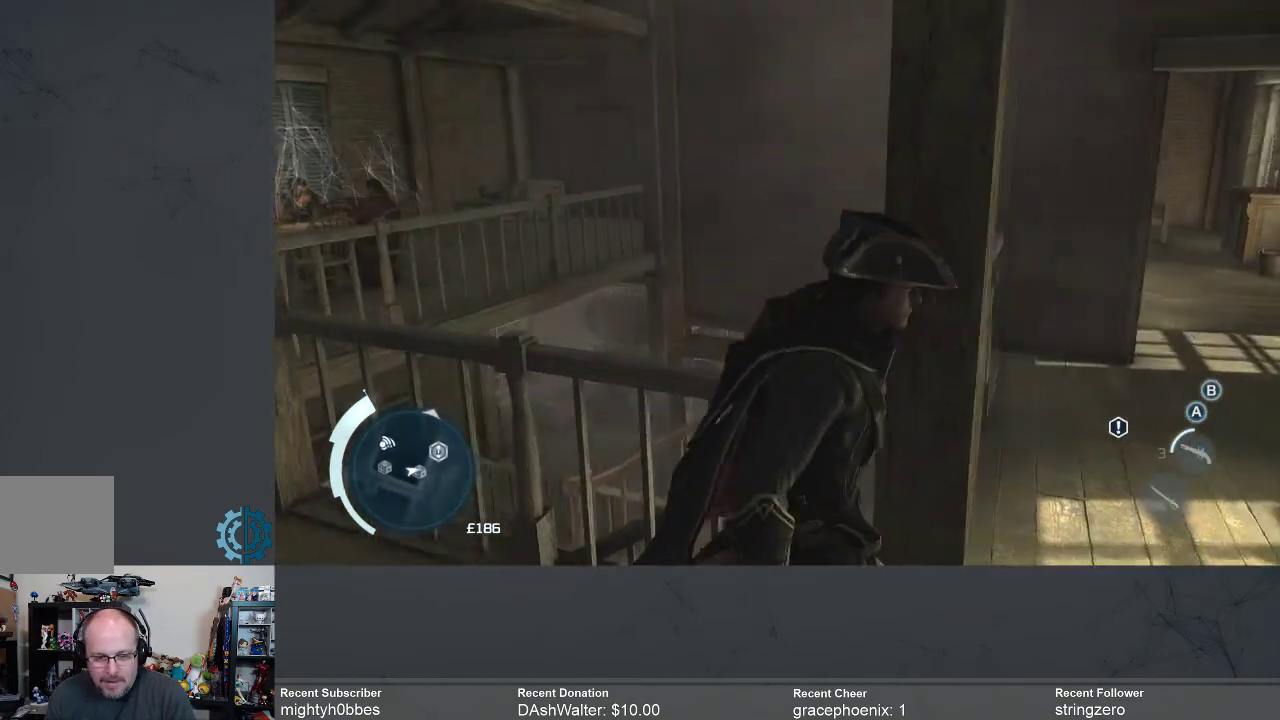
{"buttons": [], "left_stick": "up-right", "right_stick": "center", "events": [[500, "left_stick", "up-right"]]}
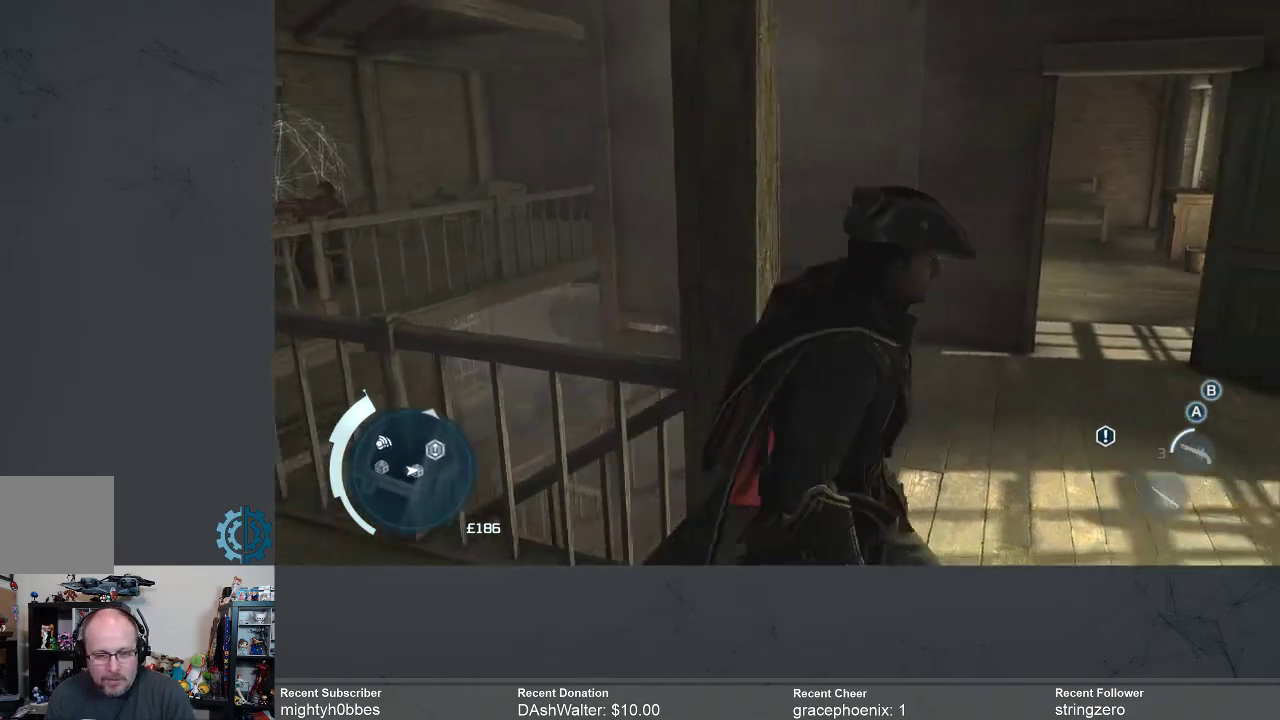
{"buttons": [], "left_stick": "up-right", "right_stick": "center", "events": [[67, "right_stick", "down-left"], [233, "right_stick", "center"], [367, "right_stick", "down-left"], [467, "right_stick", "center"]]}
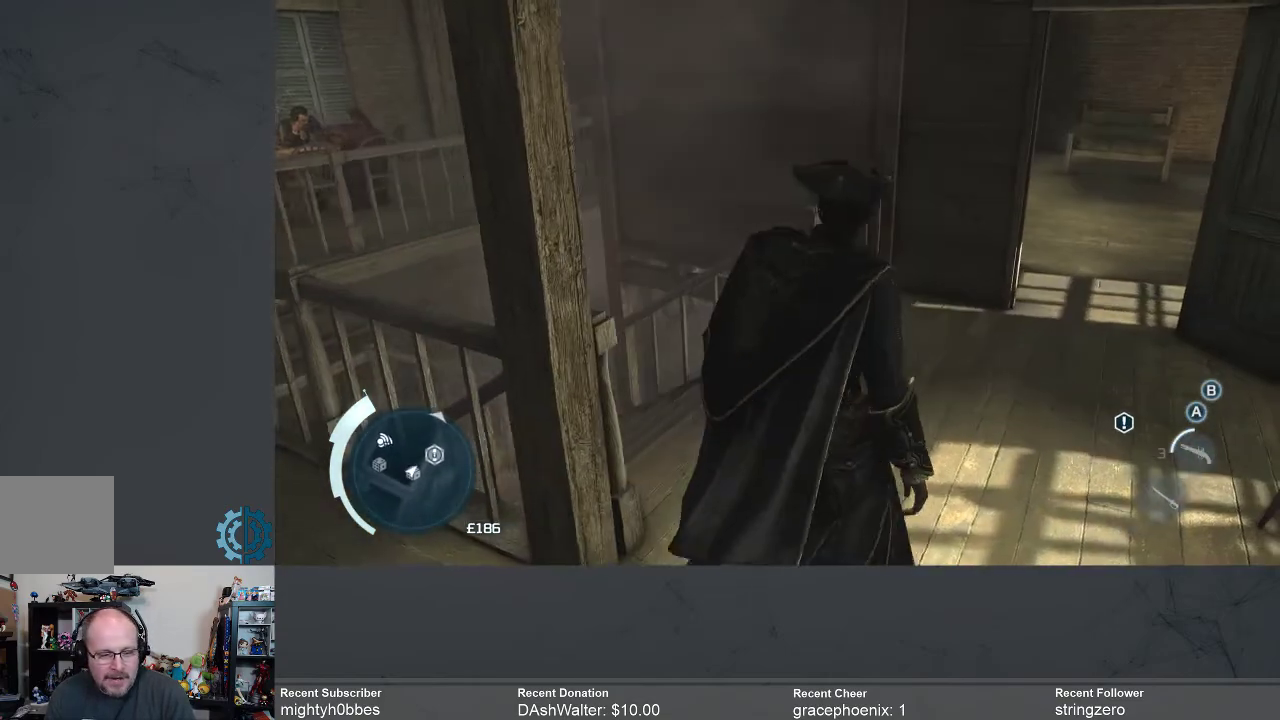
{"buttons": [], "left_stick": "up", "right_stick": "left", "events": [[33, "left_stick", "up"], [467, "right_stick", "left"]]}
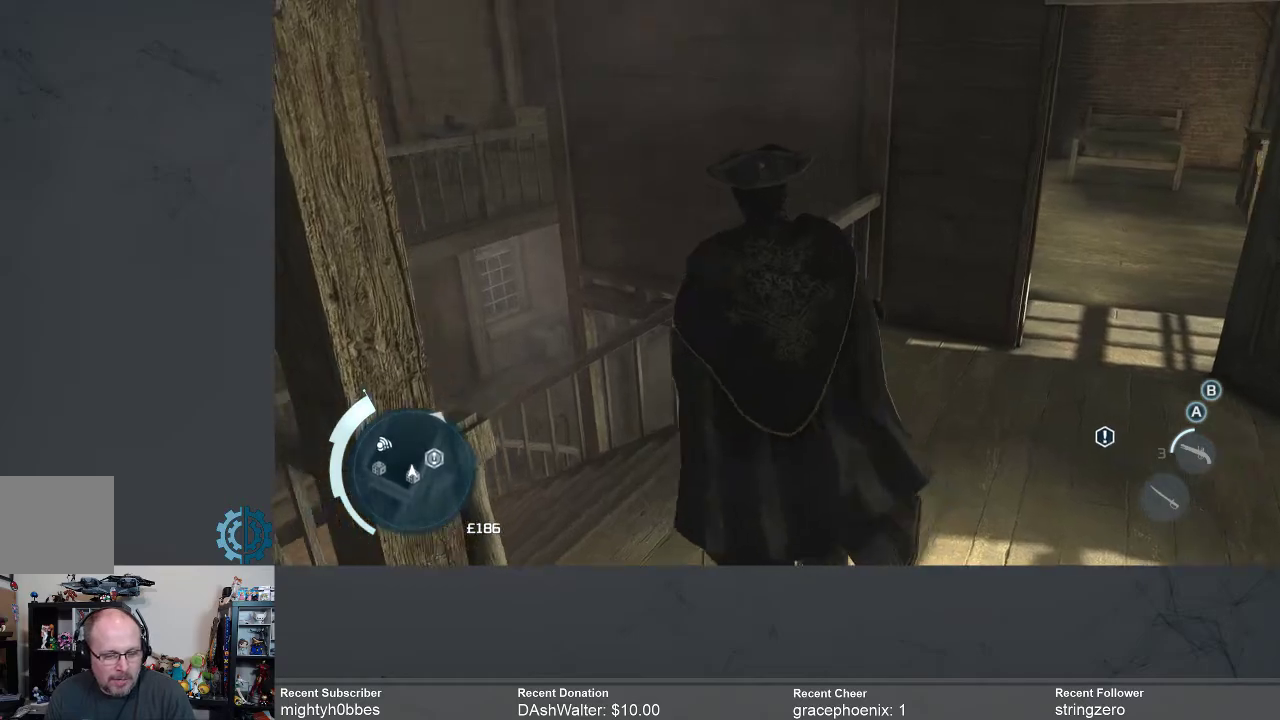
{"buttons": [], "left_stick": "up", "right_stick": "center", "events": [[233, "right_stick", "center"]]}
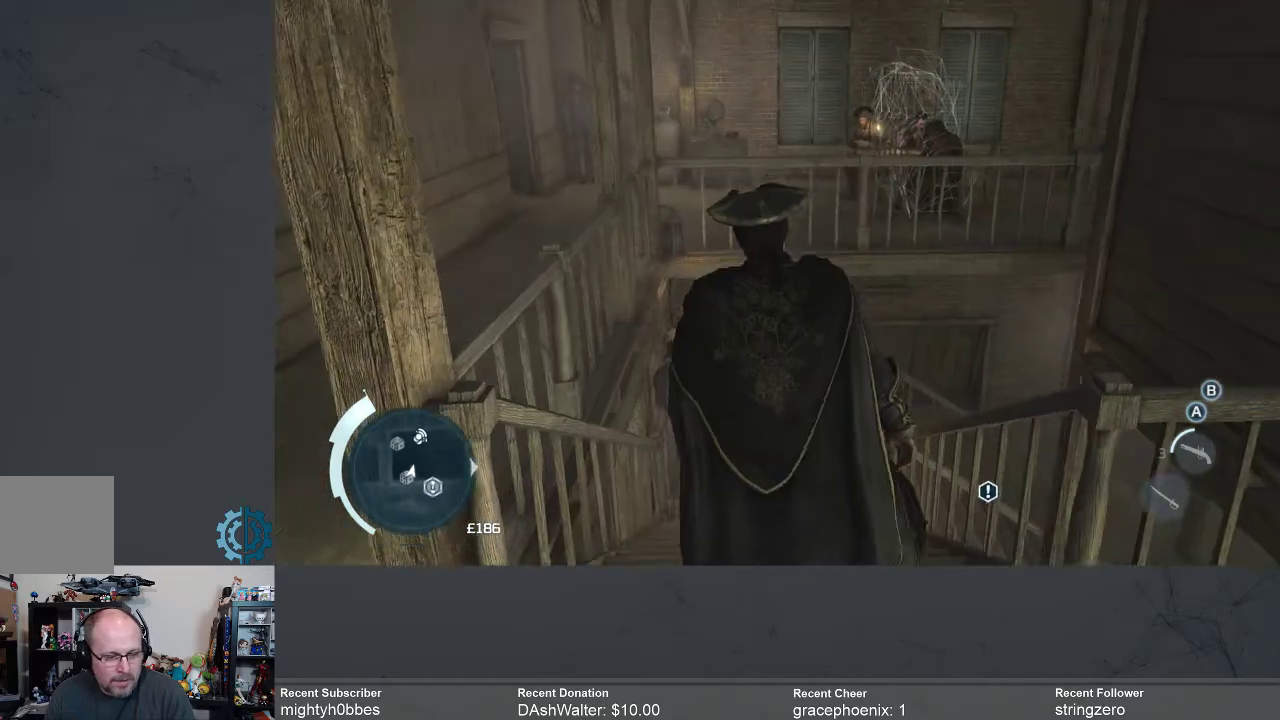
{"buttons": [], "left_stick": "up", "right_stick": "center", "events": [[100, "right_stick", "down"], [267, "right_stick", "center"]]}
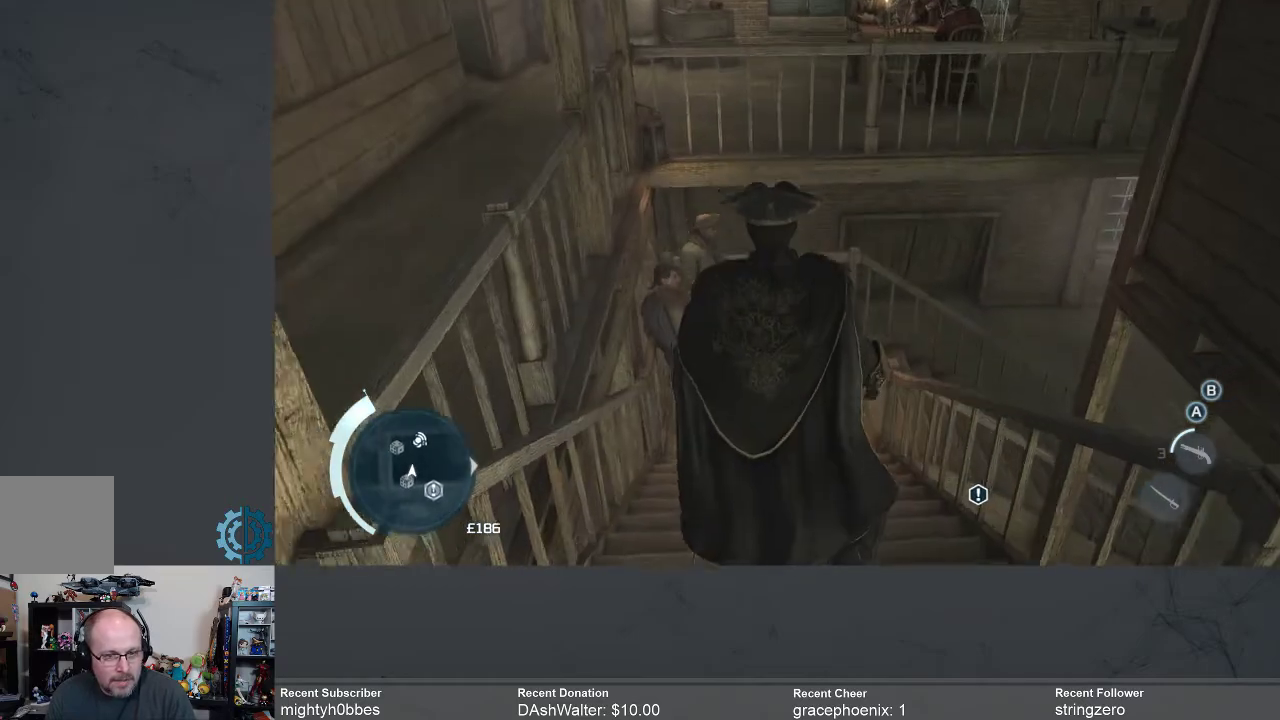
{"buttons": [], "left_stick": "center", "right_stick": "up", "events": [[333, "right_stick", "up"], [500, "left_stick", "center"]]}
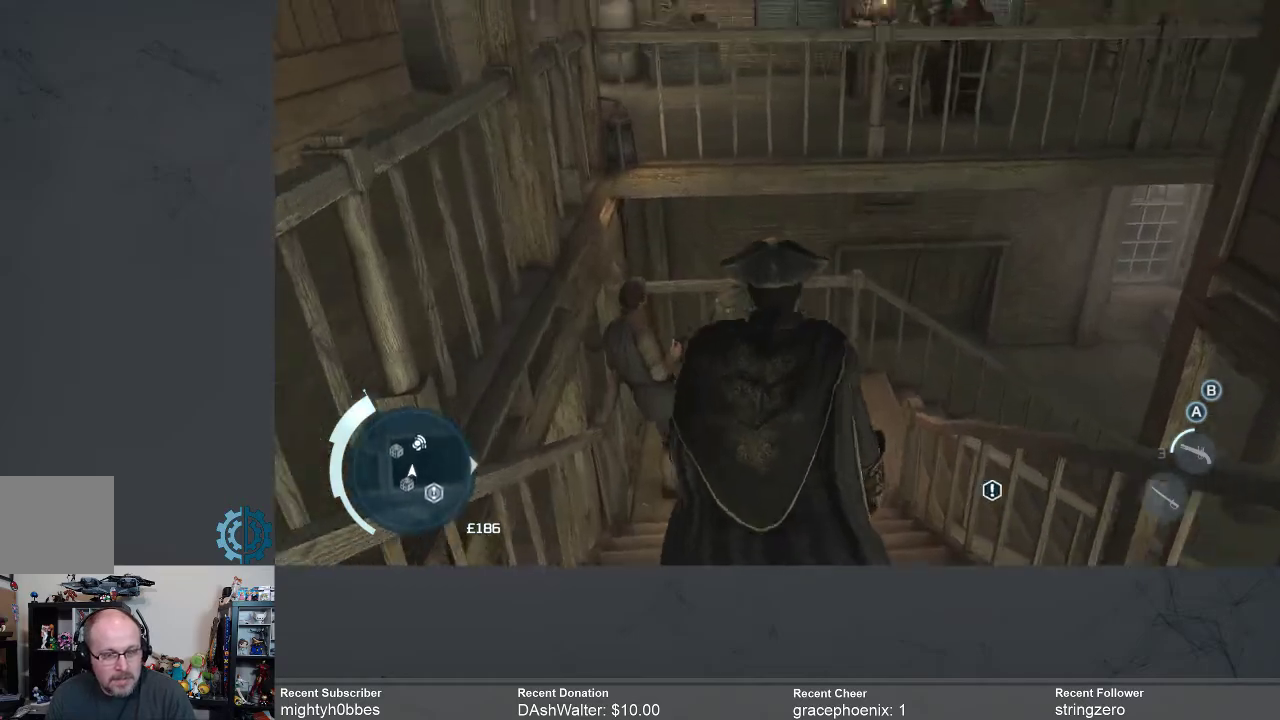
{"buttons": [], "left_stick": "center", "right_stick": "center", "events": [[100, "right_stick", "center"]]}